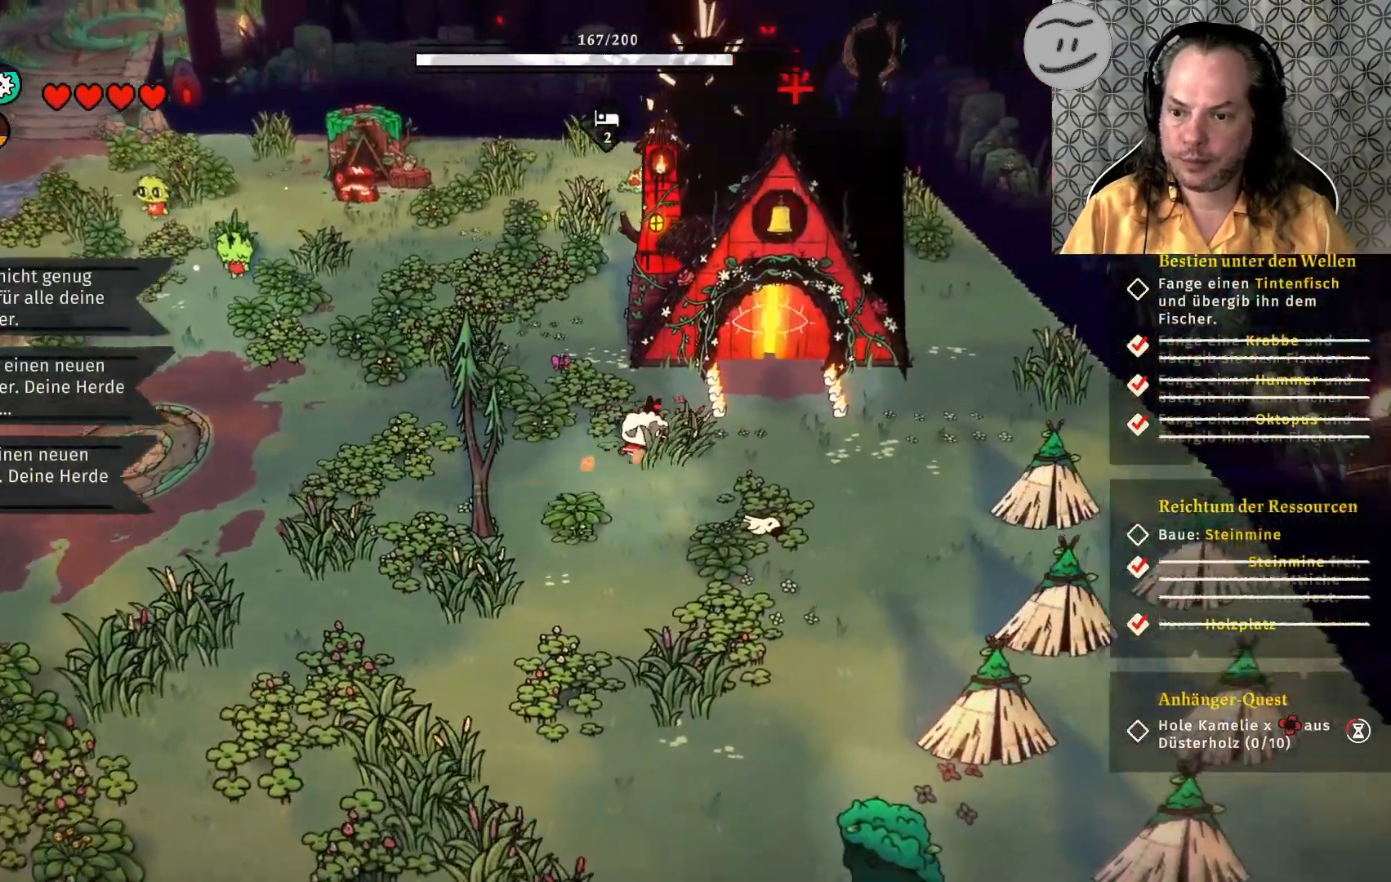
Gameplay with a controller (PlayStation layout); each line is a JSON object with the inputs held at the frame after it. "events" lists button and stick changes between this image and that frame as [ms after this image, input, new state], when the widget could be followed in between.
{"buttons": [], "left_stick": "up-right", "right_stick": "center", "events": [[333, "left_stick", "up-right"]]}
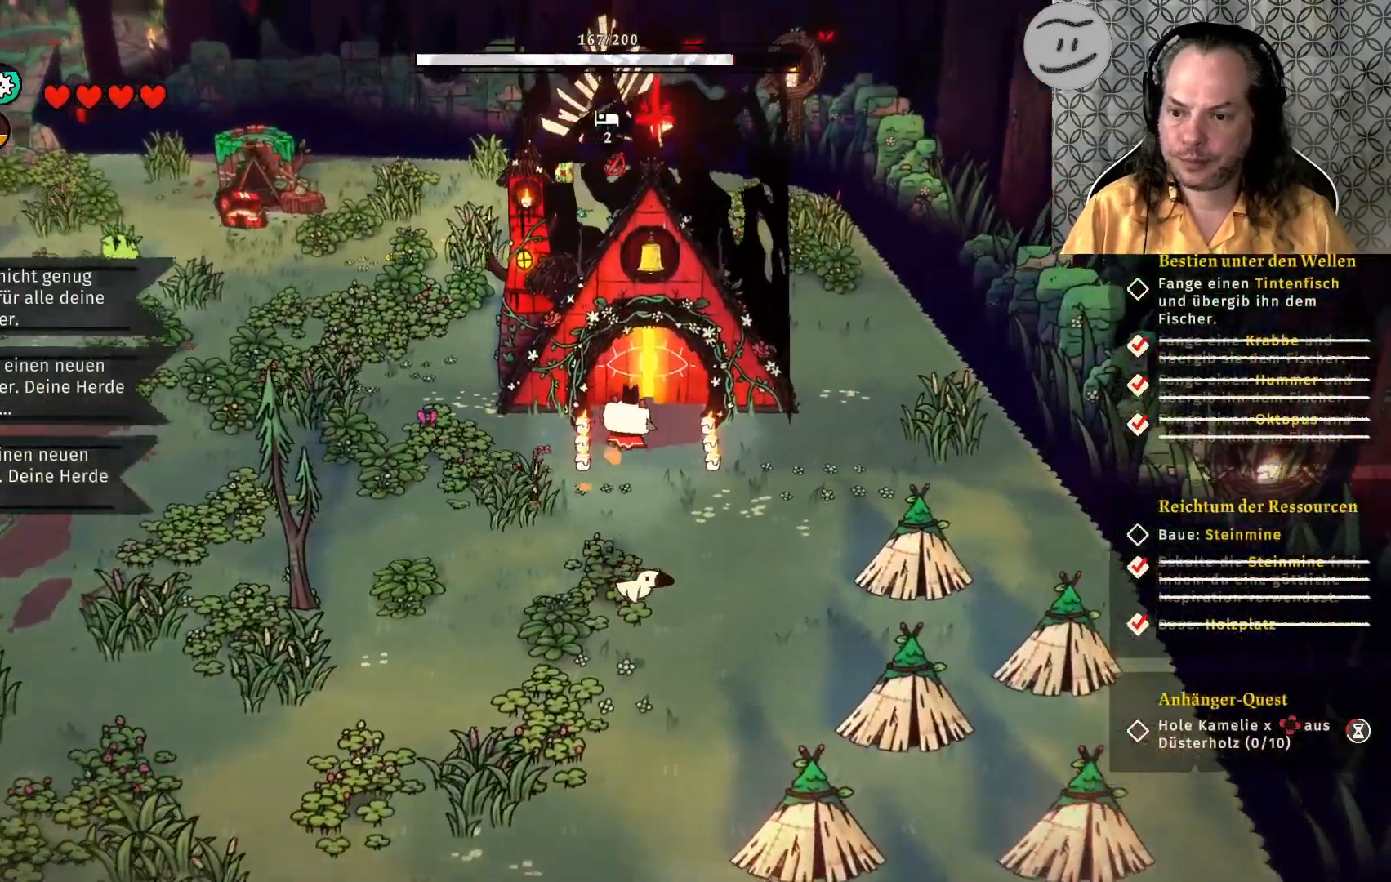
{"buttons": [], "left_stick": "up-right", "right_stick": "center", "events": []}
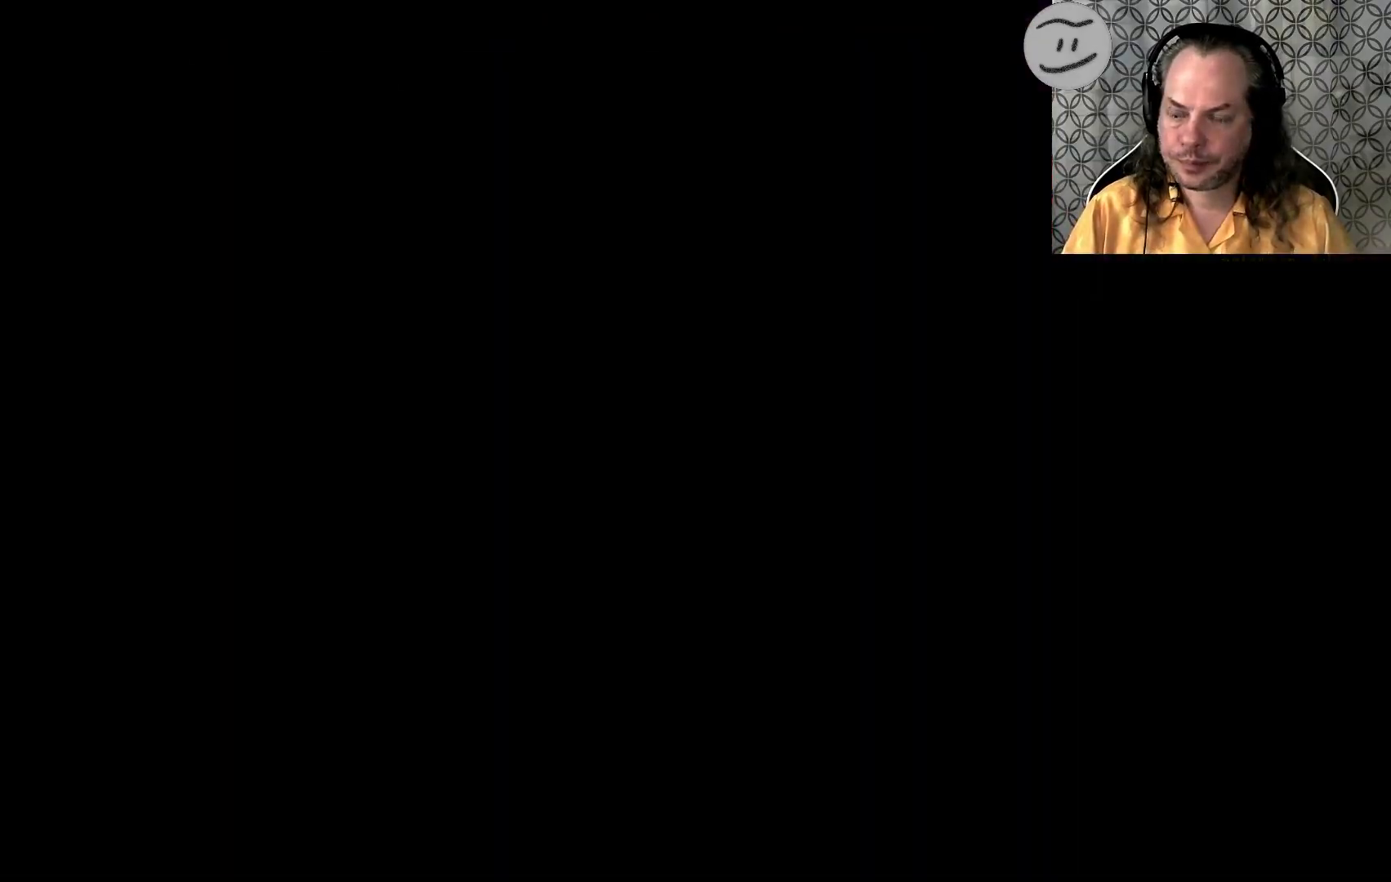
{"buttons": [], "left_stick": "up", "right_stick": "center", "events": [[300, "left_stick", "up"]]}
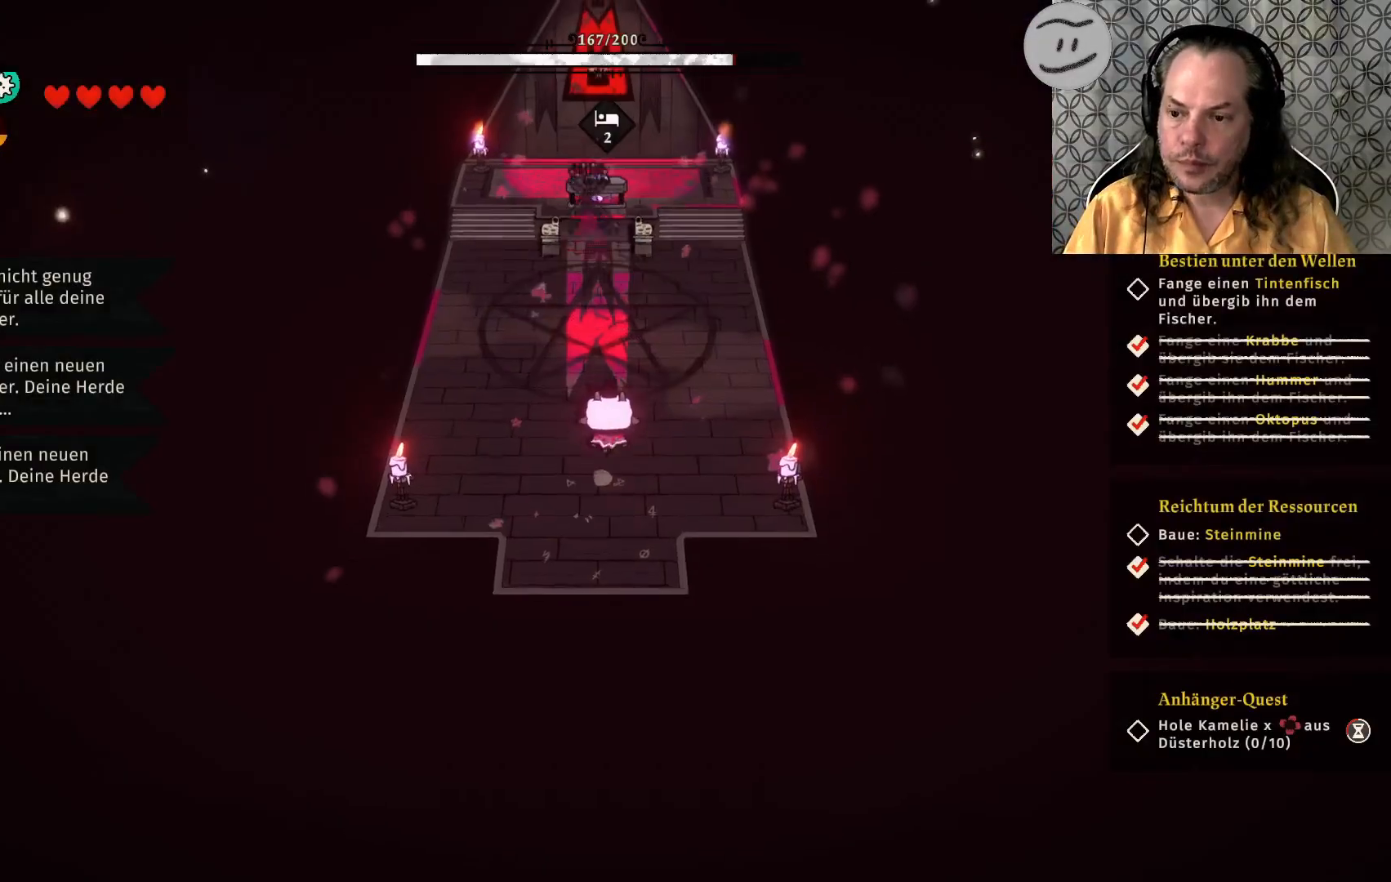
{"buttons": [], "left_stick": "up", "right_stick": "center", "events": []}
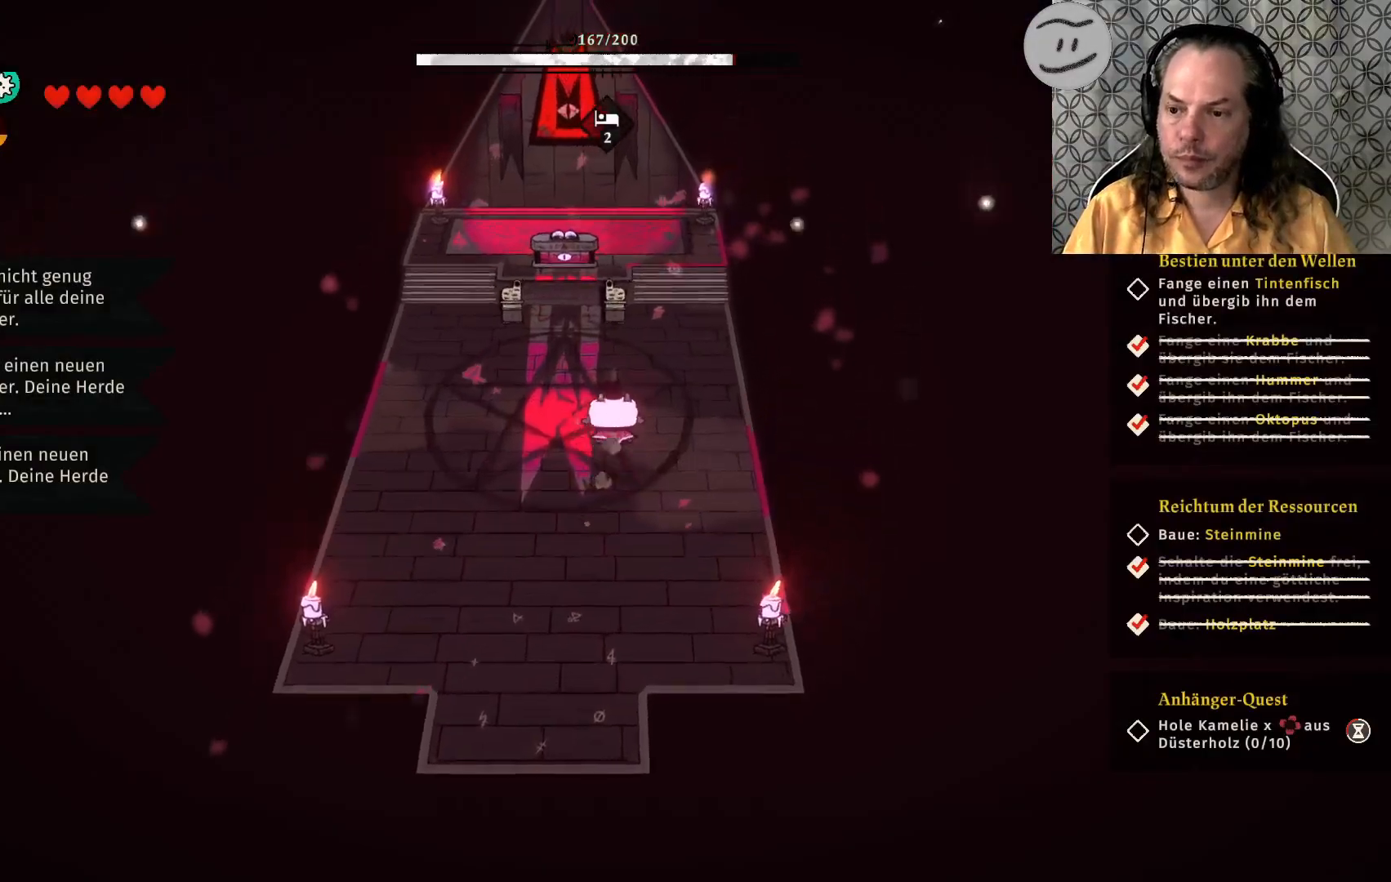
{"buttons": [], "left_stick": "up", "right_stick": "center", "events": []}
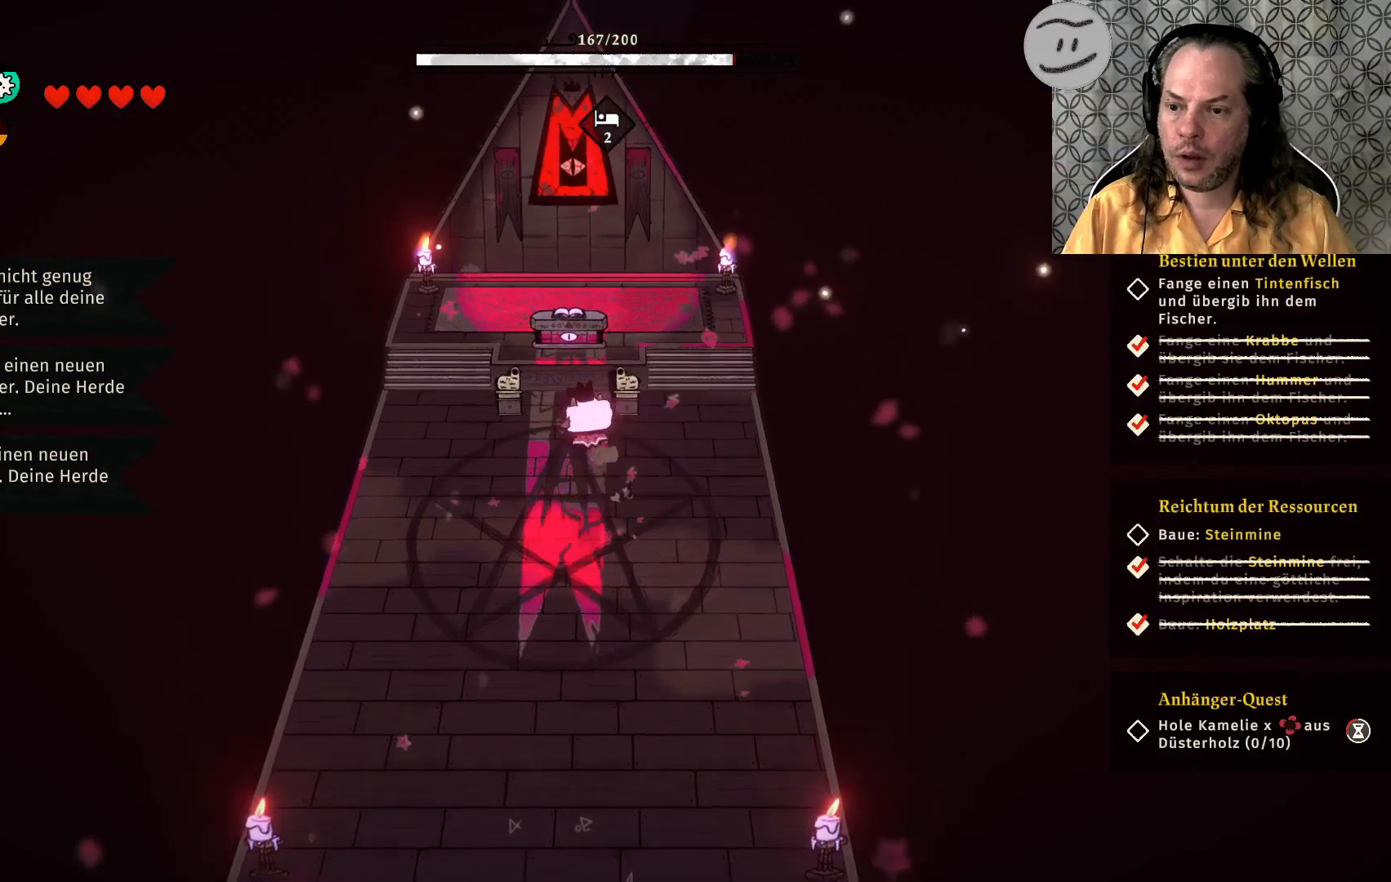
{"buttons": [], "left_stick": "center", "right_stick": "center", "events": [[200, "CROSS", "down"], [267, "left_stick", "center"], [333, "CROSS", "up"]]}
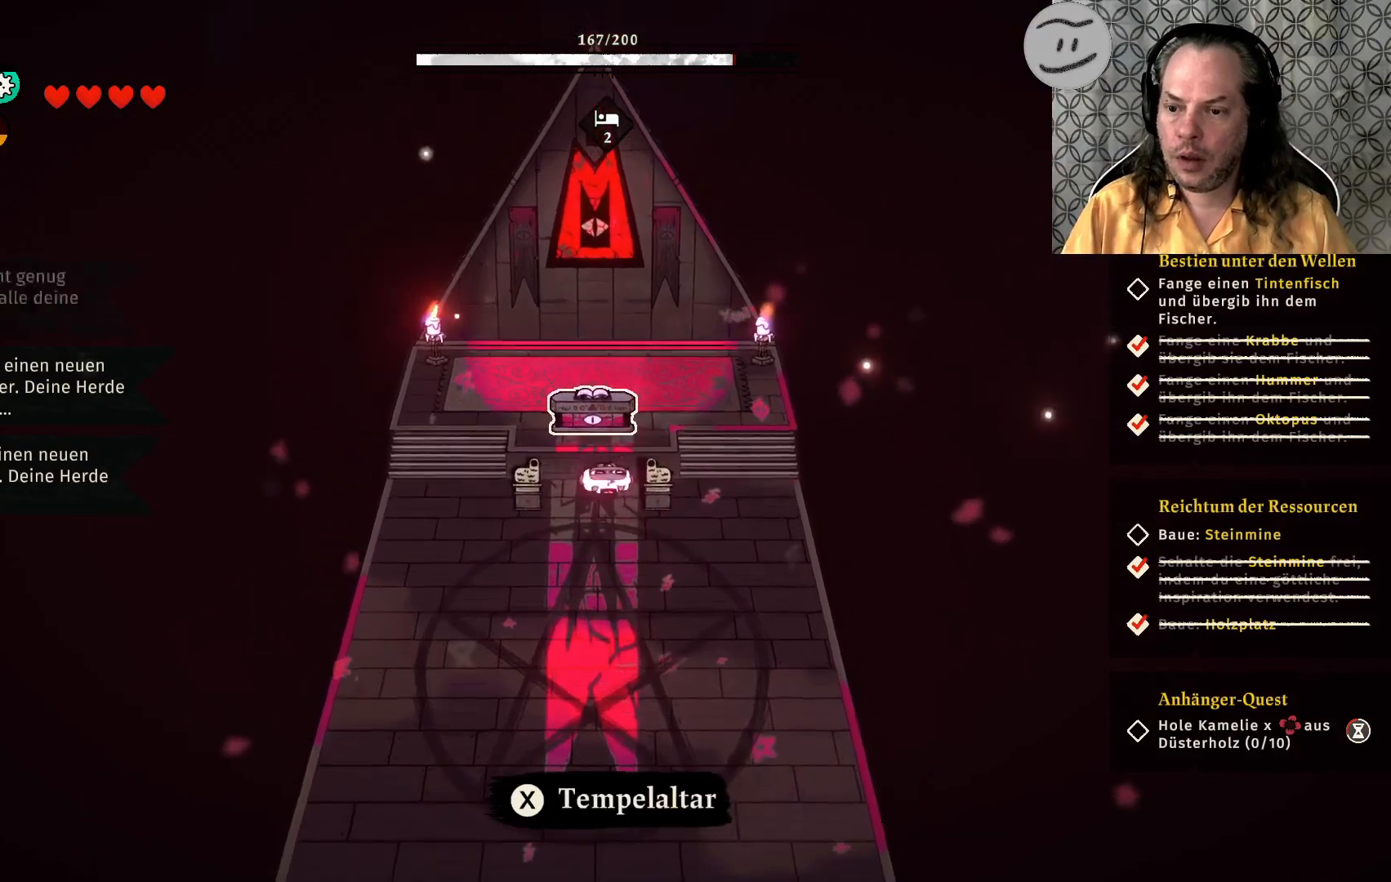
{"buttons": [], "left_stick": "center", "right_stick": "center", "events": []}
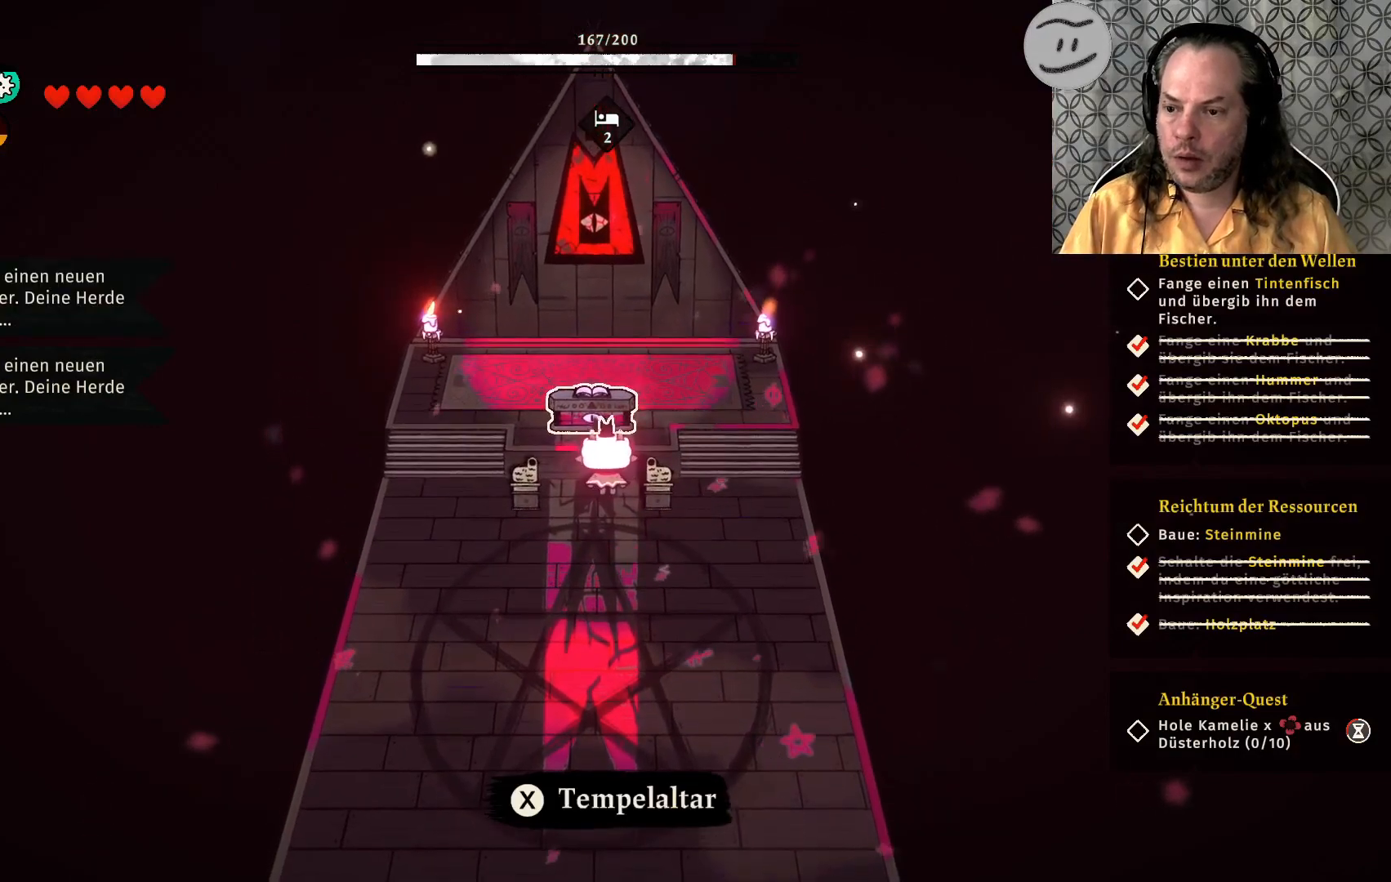
{"buttons": [], "left_stick": "center", "right_stick": "center", "events": [[400, "SQUARE", "down"], [467, "SQUARE", "up"]]}
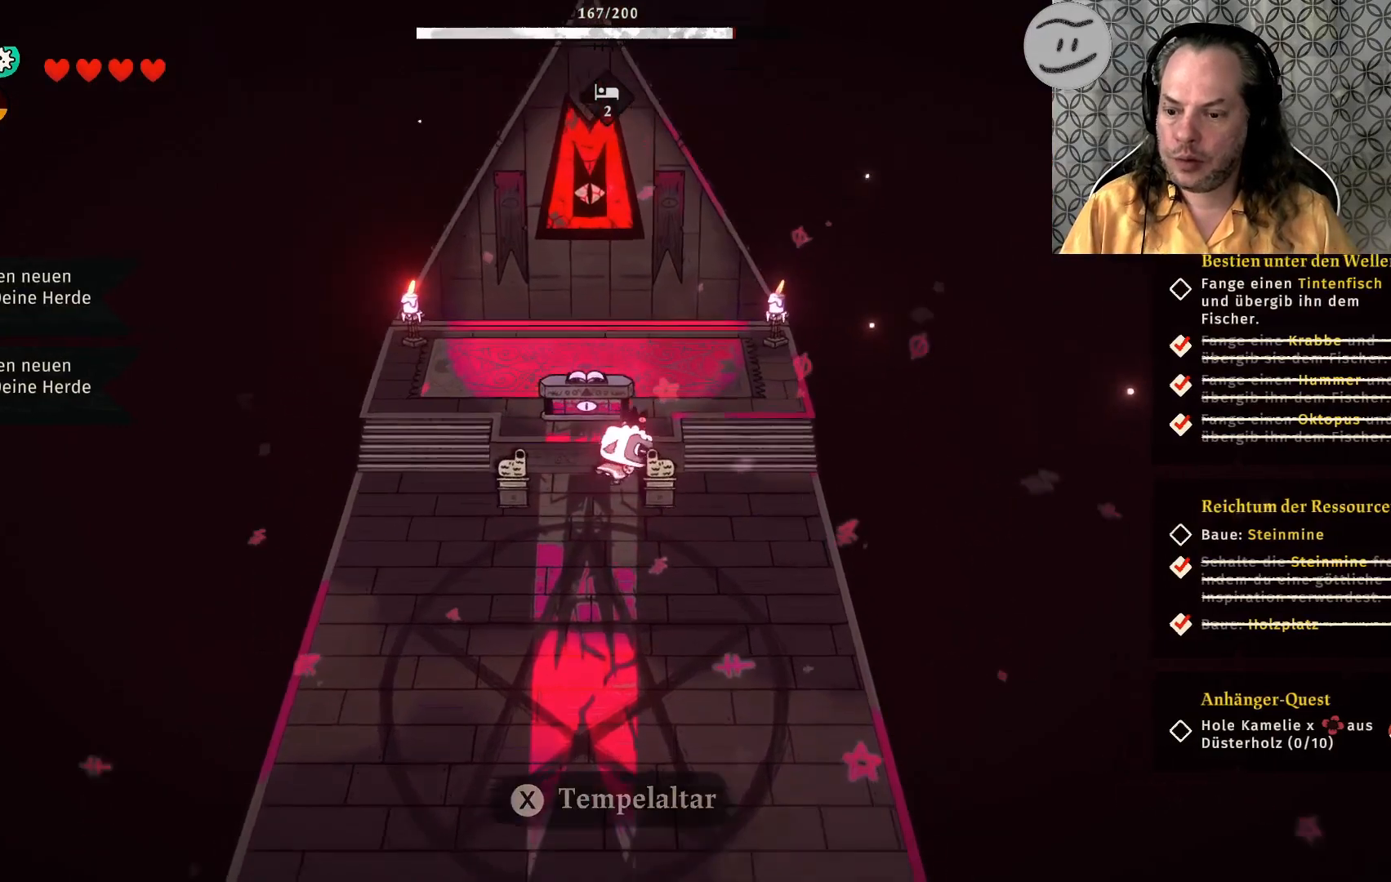
{"buttons": [], "left_stick": "center", "right_stick": "center", "events": []}
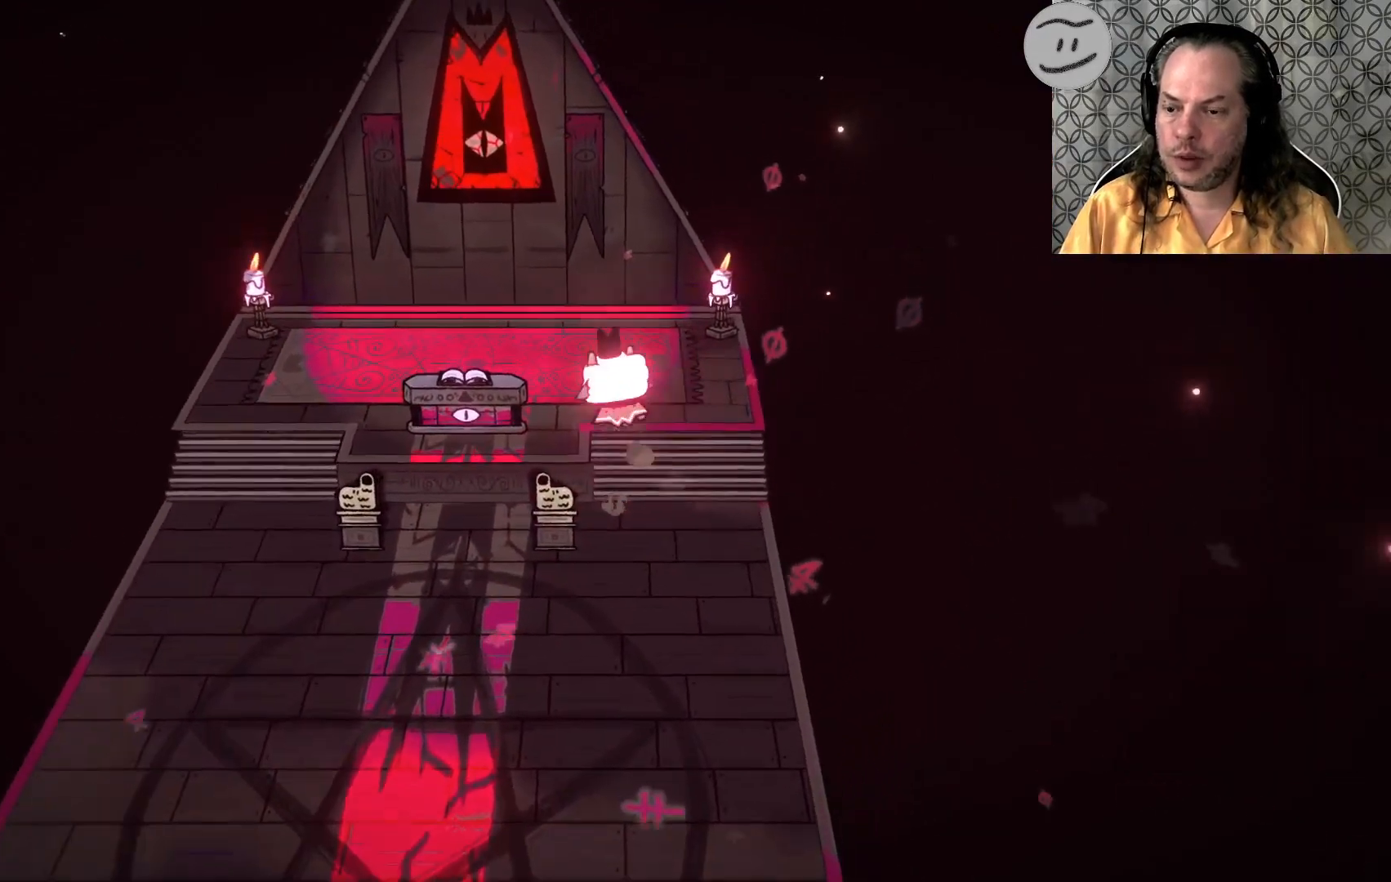
{"buttons": [], "left_stick": "center", "right_stick": "center", "events": []}
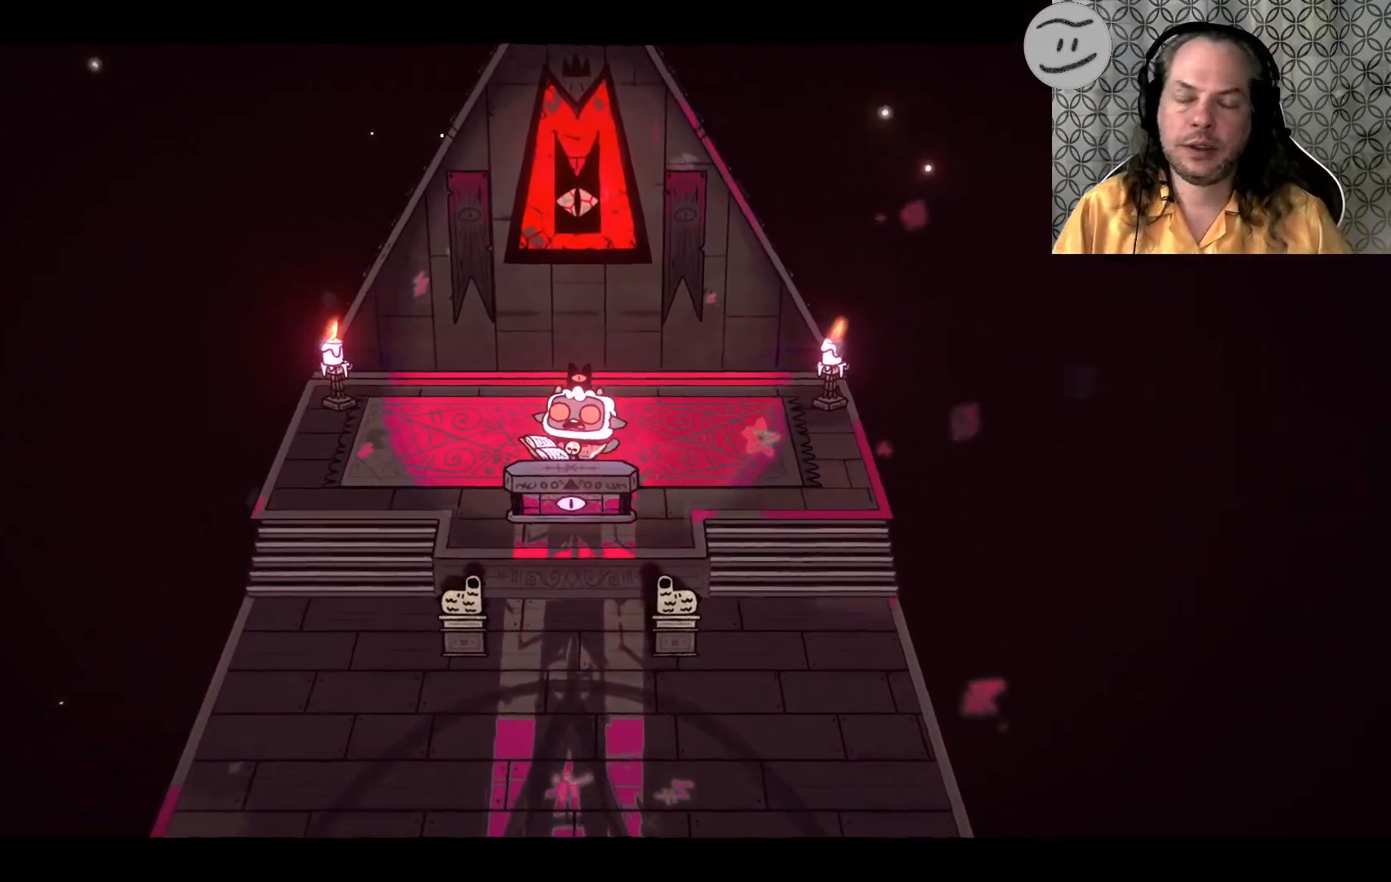
{"buttons": [], "left_stick": "center", "right_stick": "center", "events": []}
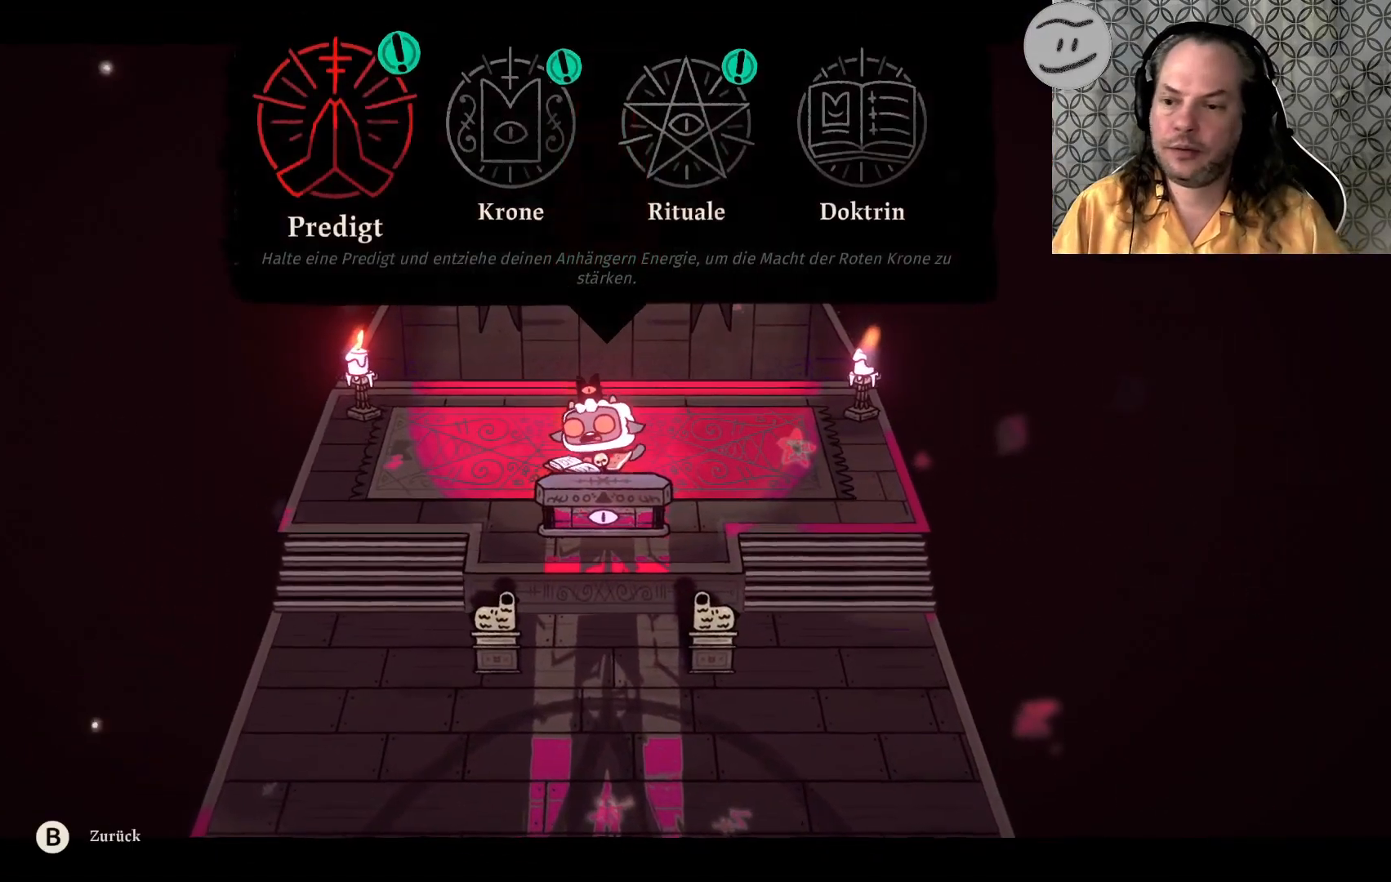
{"buttons": [], "left_stick": "center", "right_stick": "center", "events": []}
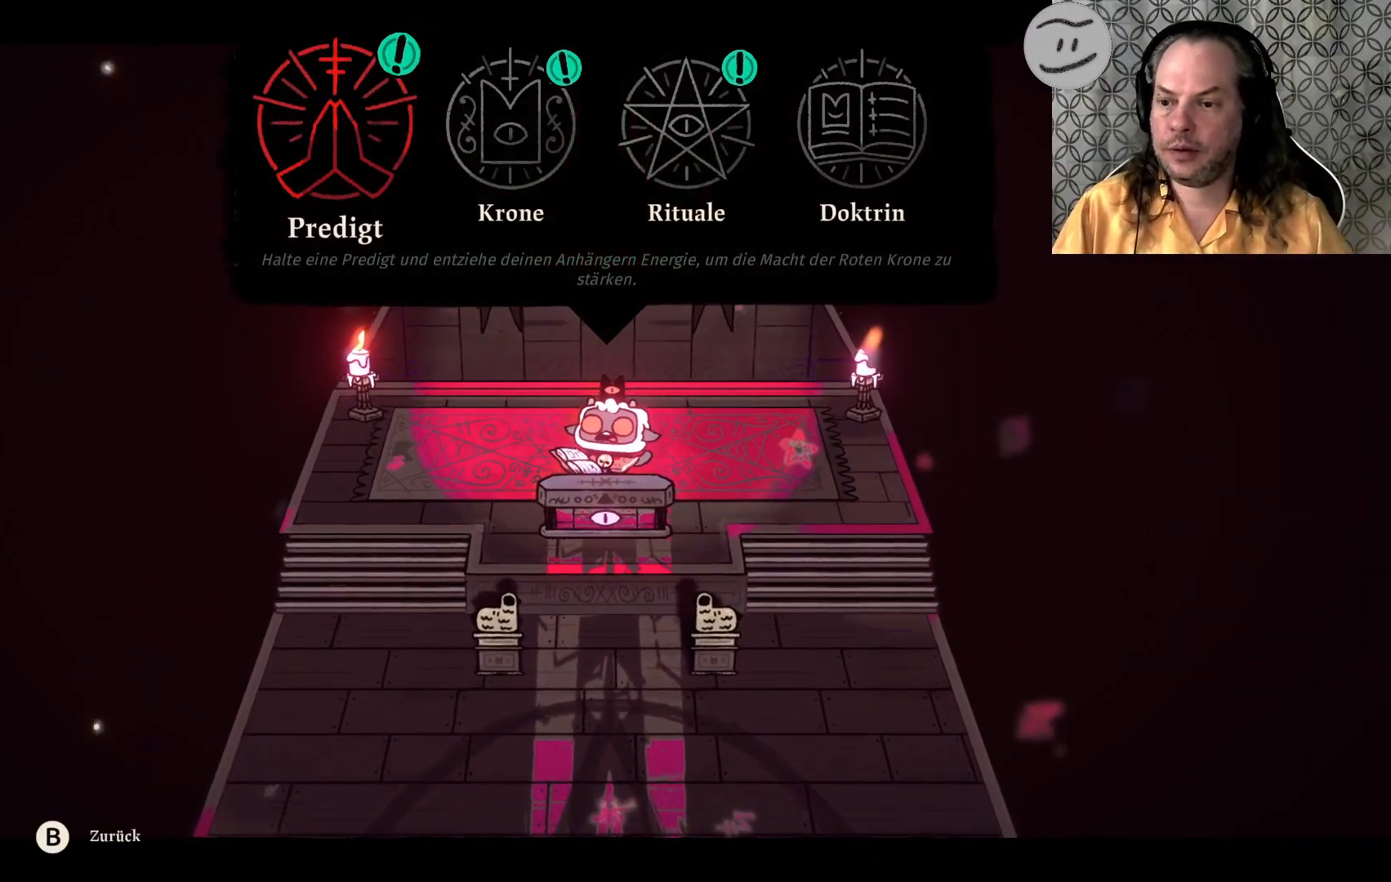
{"buttons": [], "left_stick": "center", "right_stick": "center", "events": [[400, "CROSS", "down"], [433, "CROSS", "up"]]}